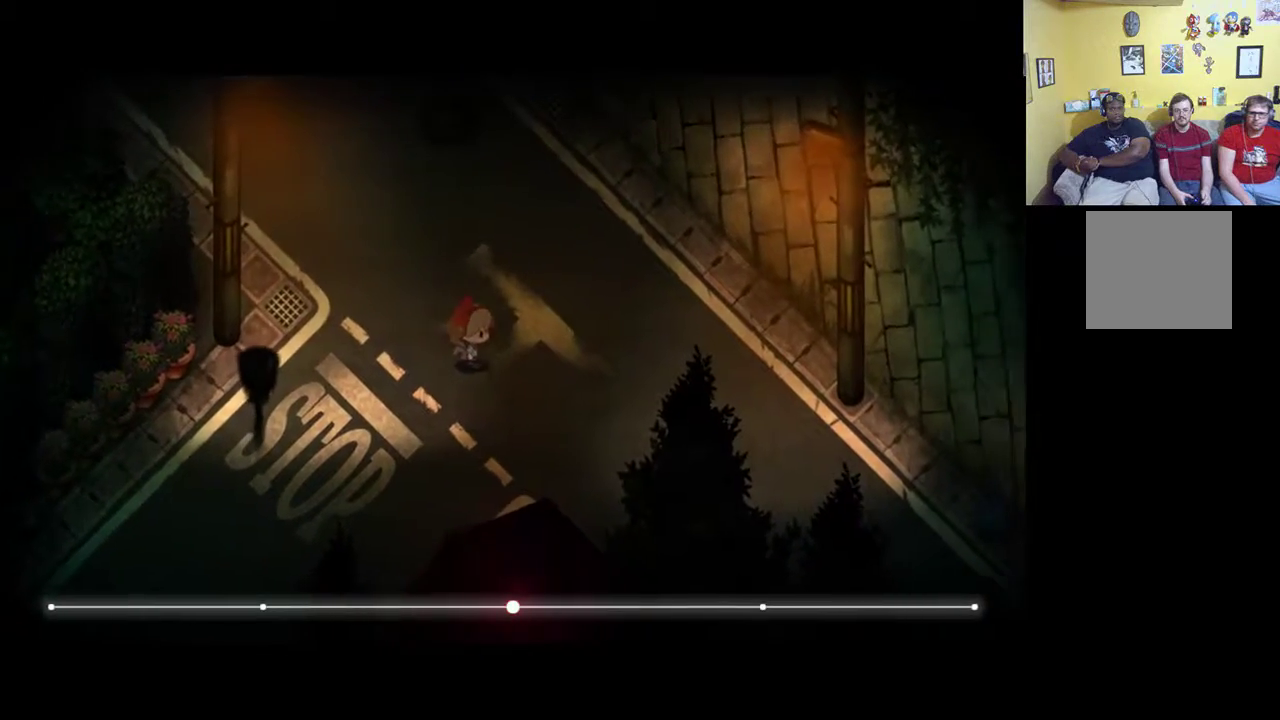
Gameplay with a controller (Xbox layout); each line is a JSON object with the inputs held at the frame after it. "events" lists button and stick changes between this image and that frame as [ms after this image, input, new state], when the widget could be followed in between.
{"buttons": ["R1"], "left_stick": "right", "right_stick": "center", "events": [[283, "R1", "down"]]}
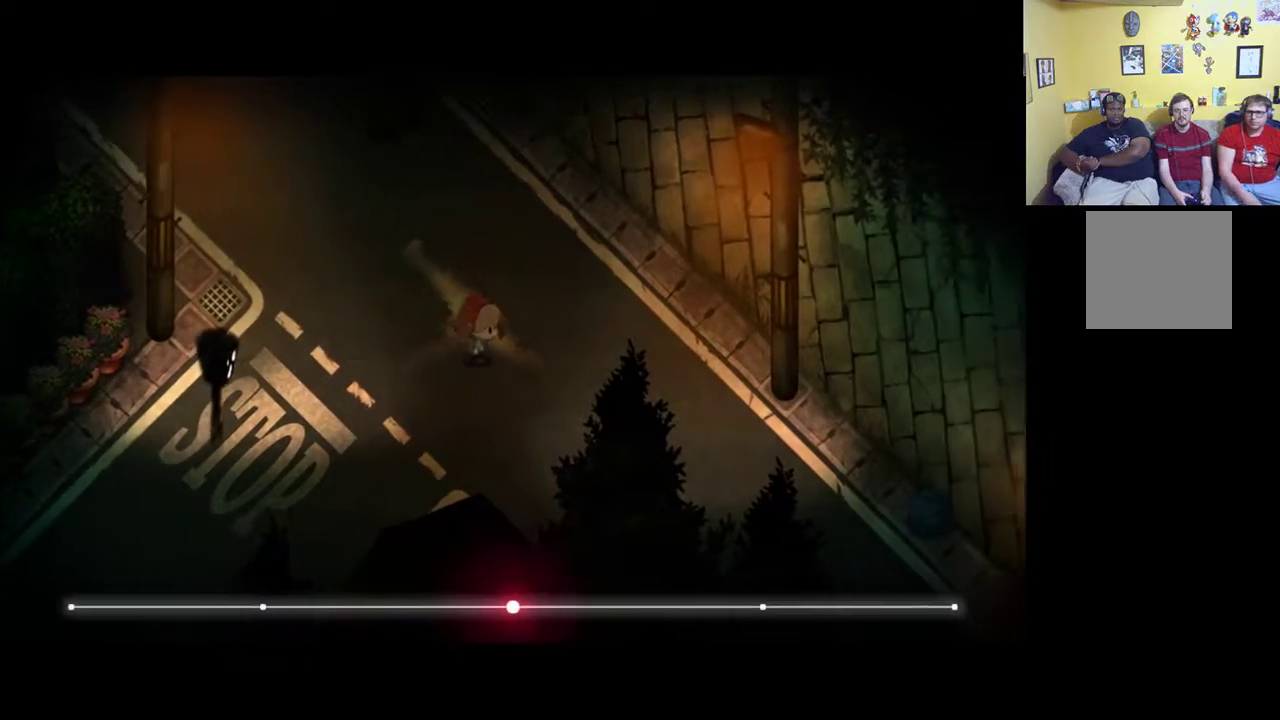
{"buttons": ["R1"], "left_stick": "down-right", "right_stick": "center", "events": [[450, "left_stick", "down-right"]]}
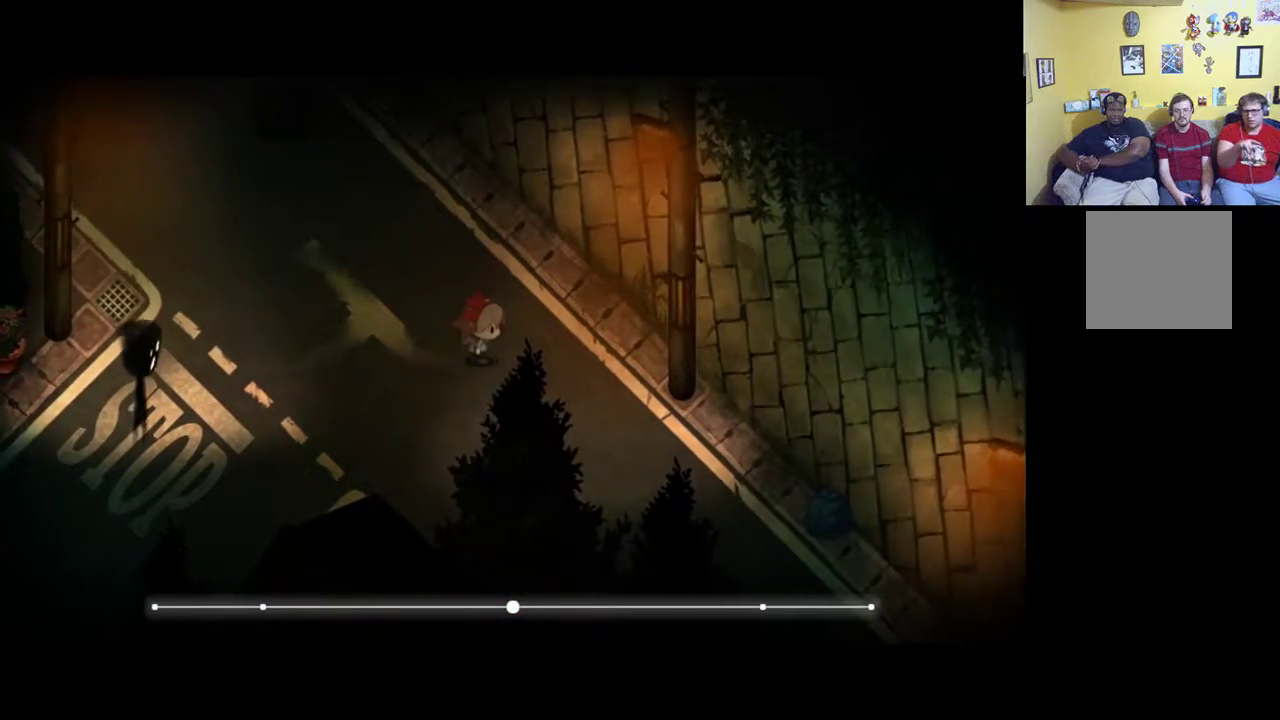
{"buttons": ["R1"], "left_stick": "down-right", "right_stick": "center", "events": []}
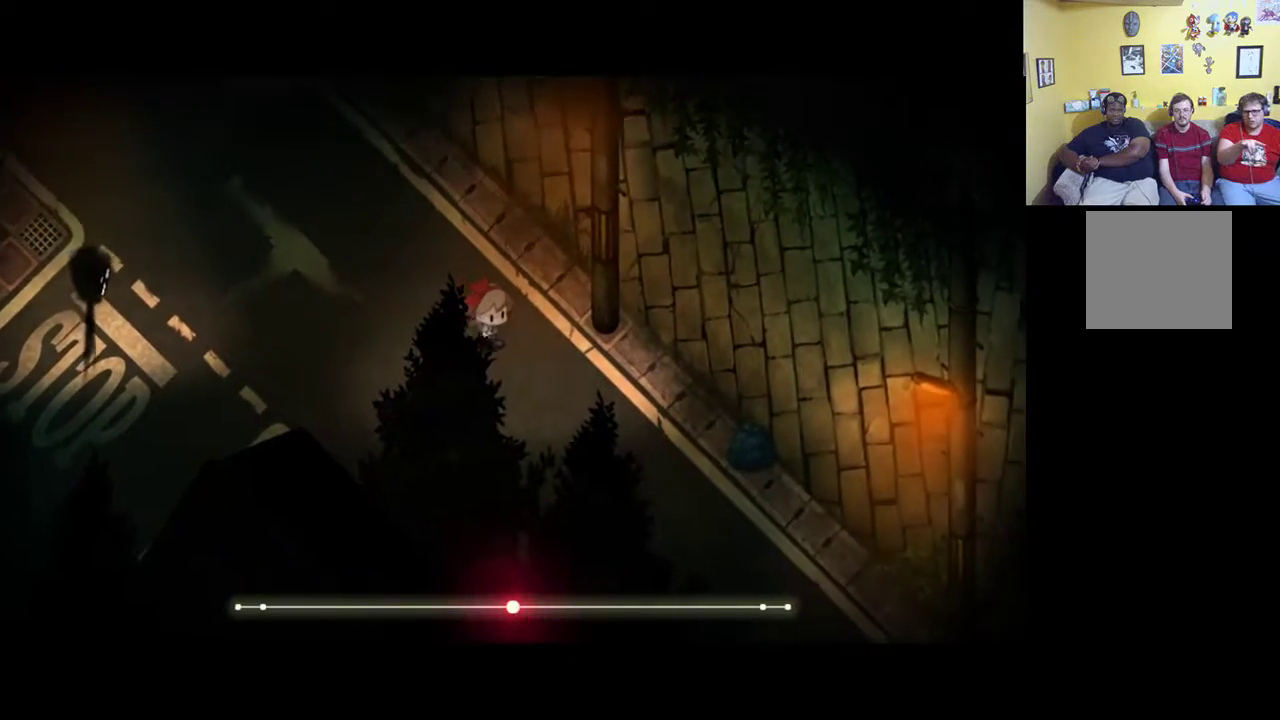
{"buttons": ["R1"], "left_stick": "down-right", "right_stick": "center", "events": []}
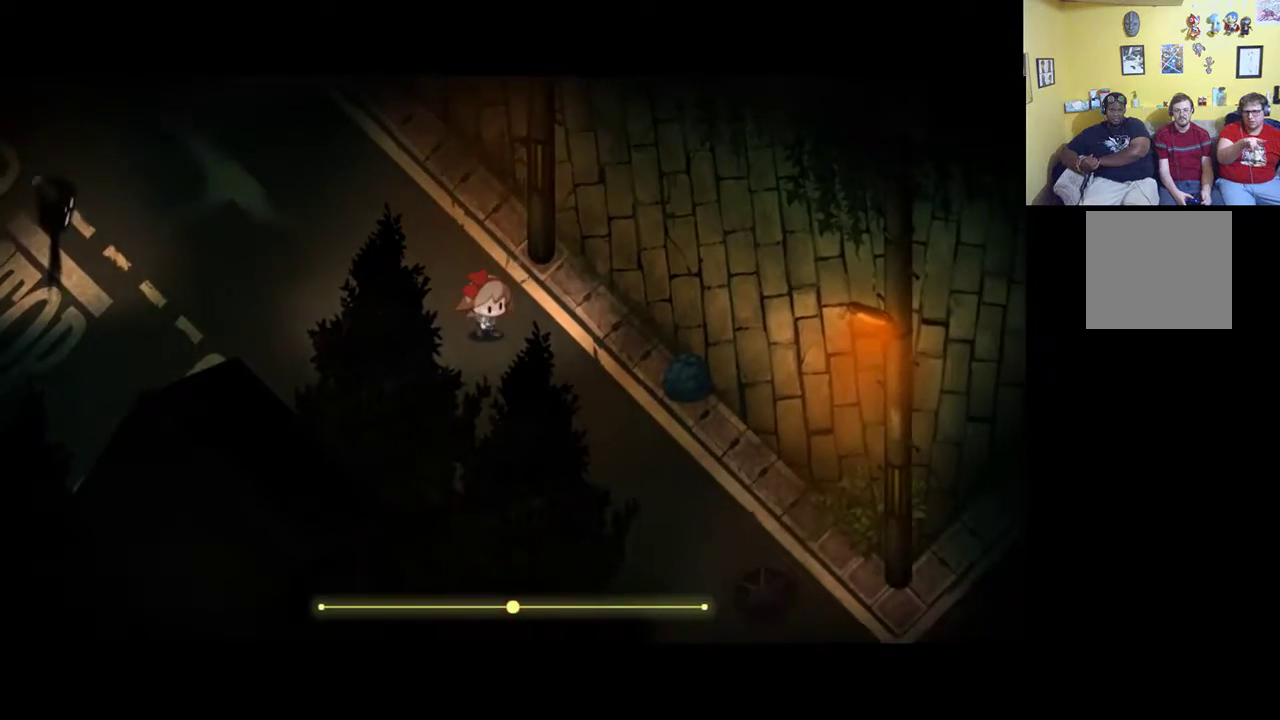
{"buttons": ["R1"], "left_stick": "down-right", "right_stick": "center", "events": []}
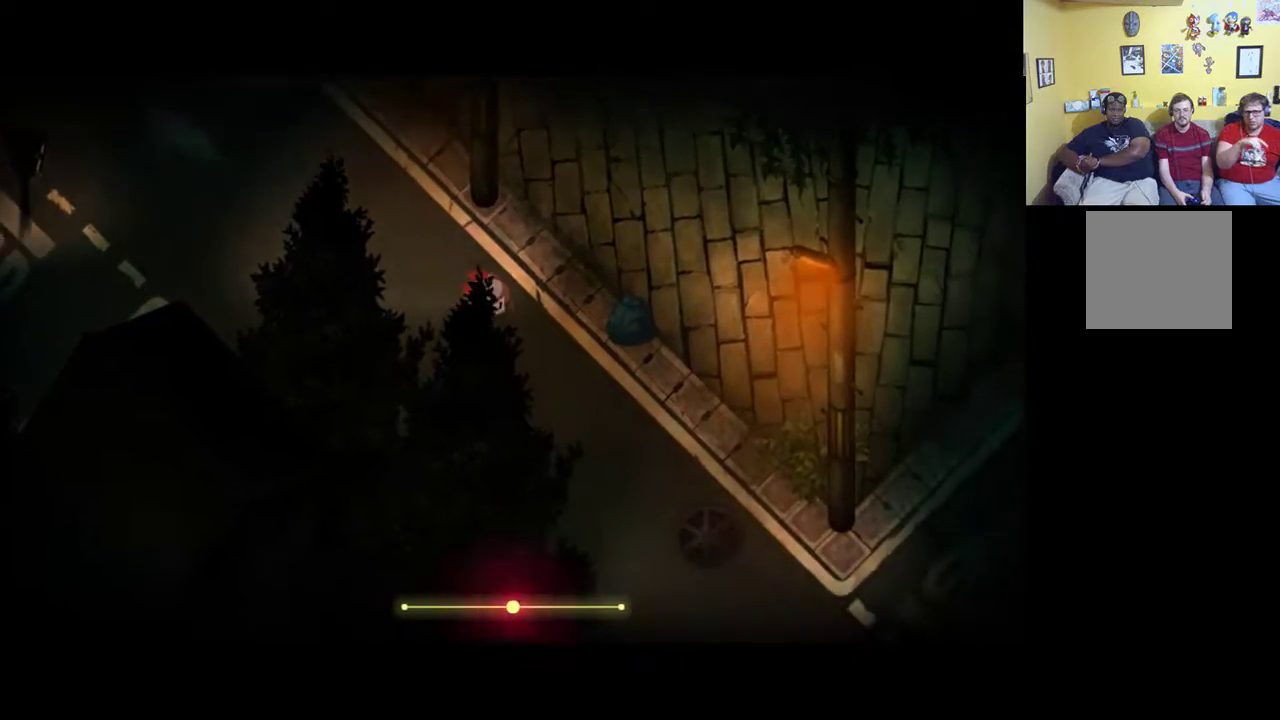
{"buttons": [], "left_stick": "down-right", "right_stick": "center", "events": [[50, "R1", "up"]]}
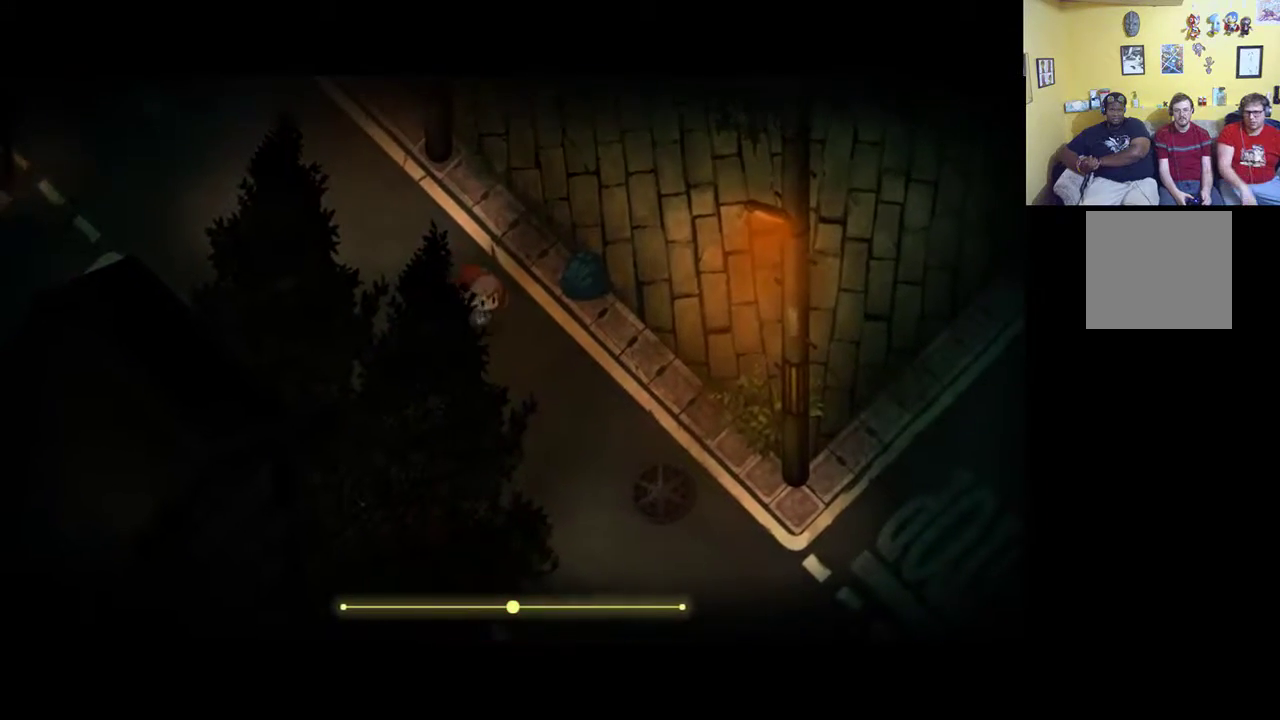
{"buttons": [], "left_stick": "down-right", "right_stick": "center", "events": []}
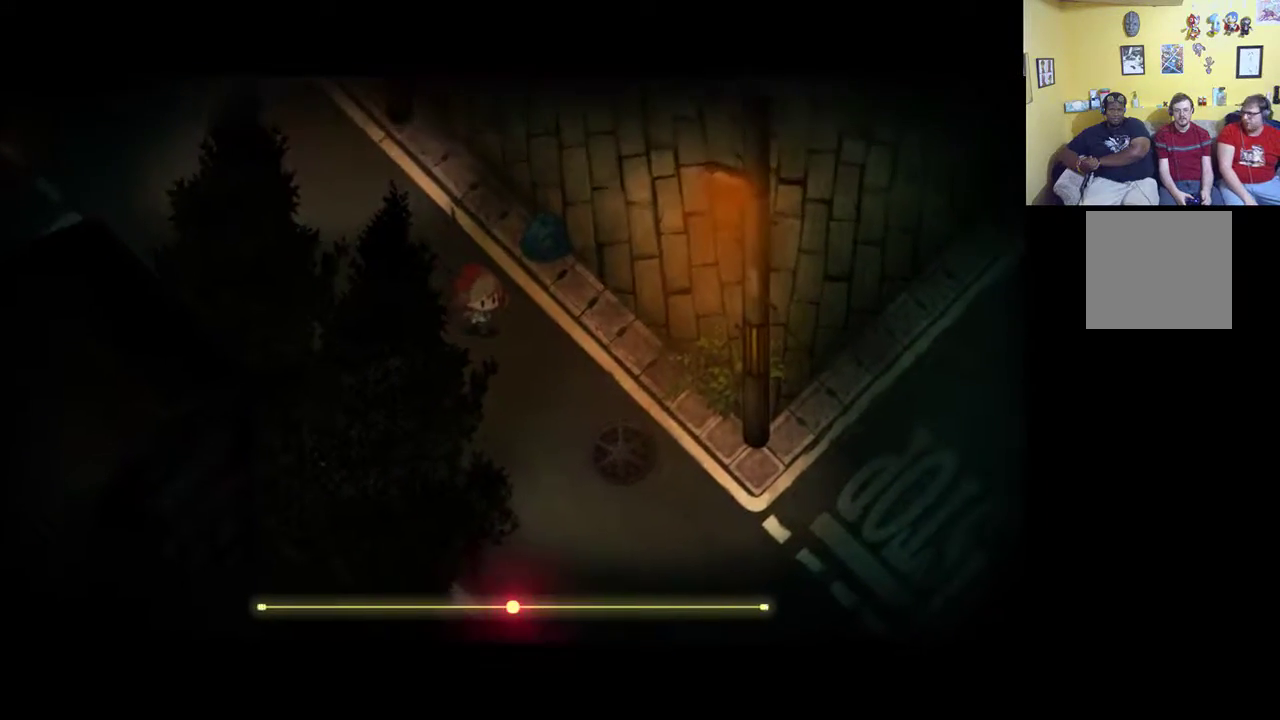
{"buttons": [], "left_stick": "down-right", "right_stick": "center", "events": []}
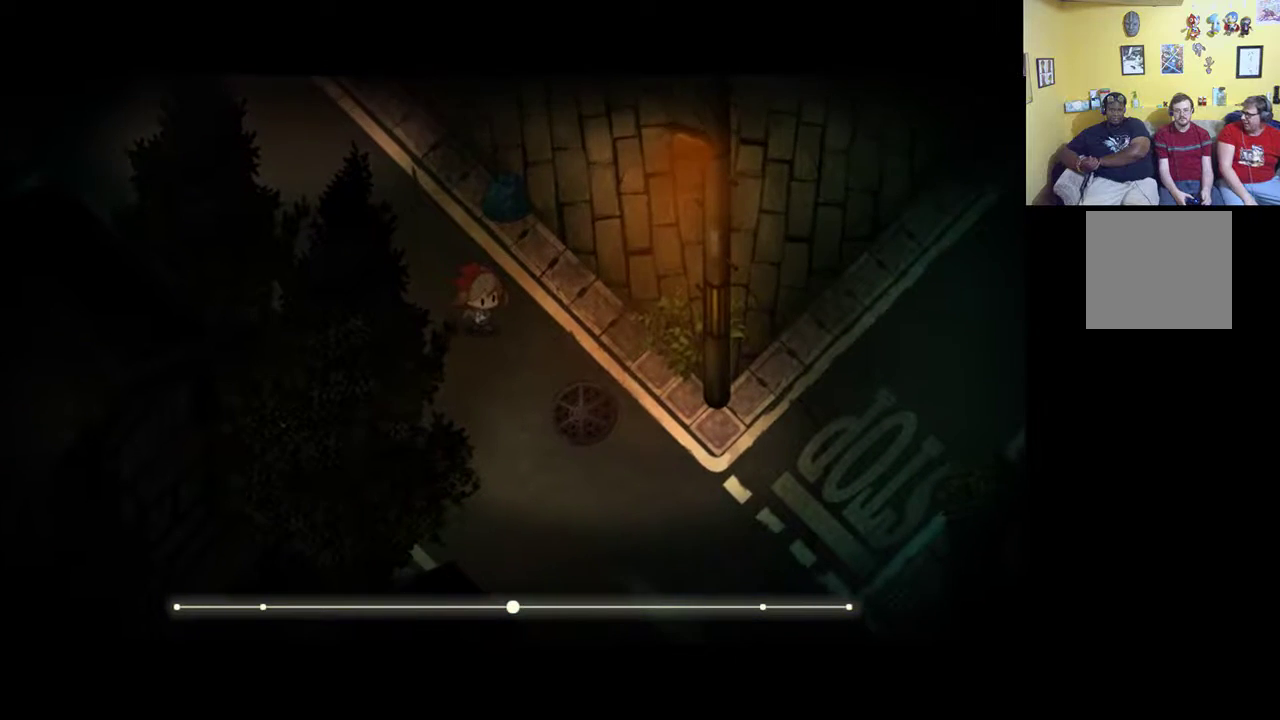
{"buttons": [], "left_stick": "down-right", "right_stick": "center", "events": []}
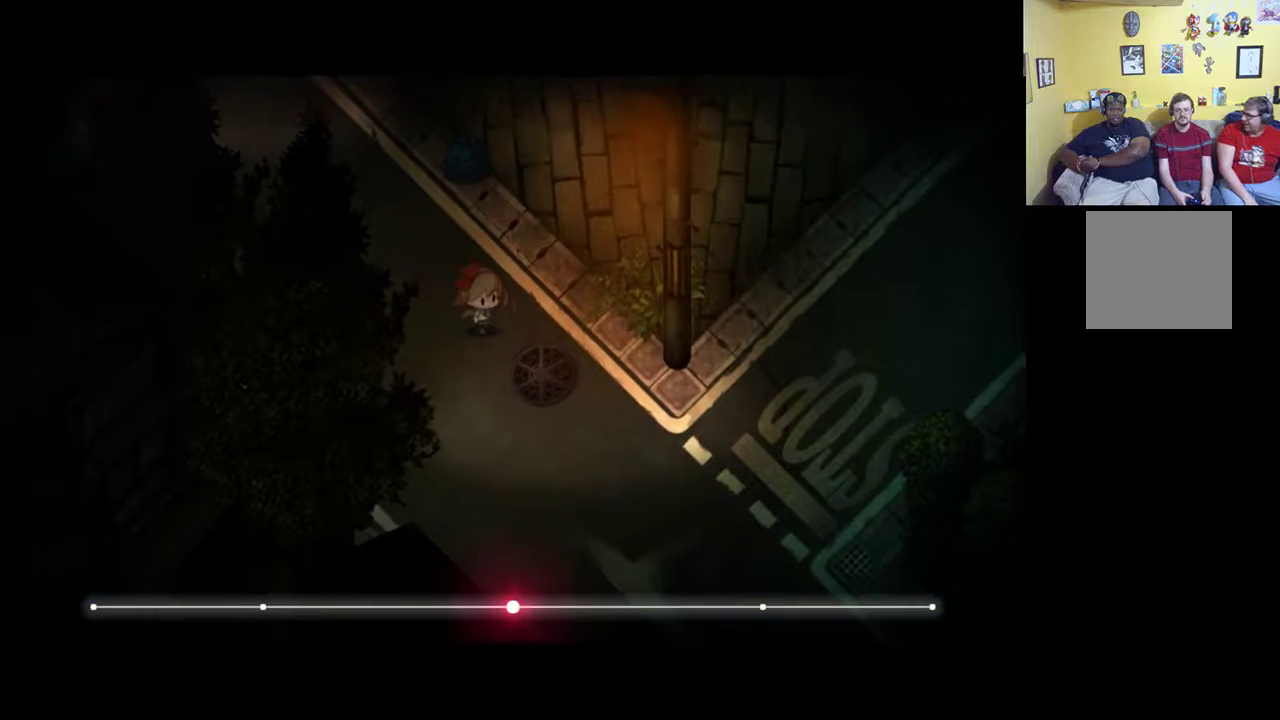
{"buttons": [], "left_stick": "down-right", "right_stick": "center", "events": []}
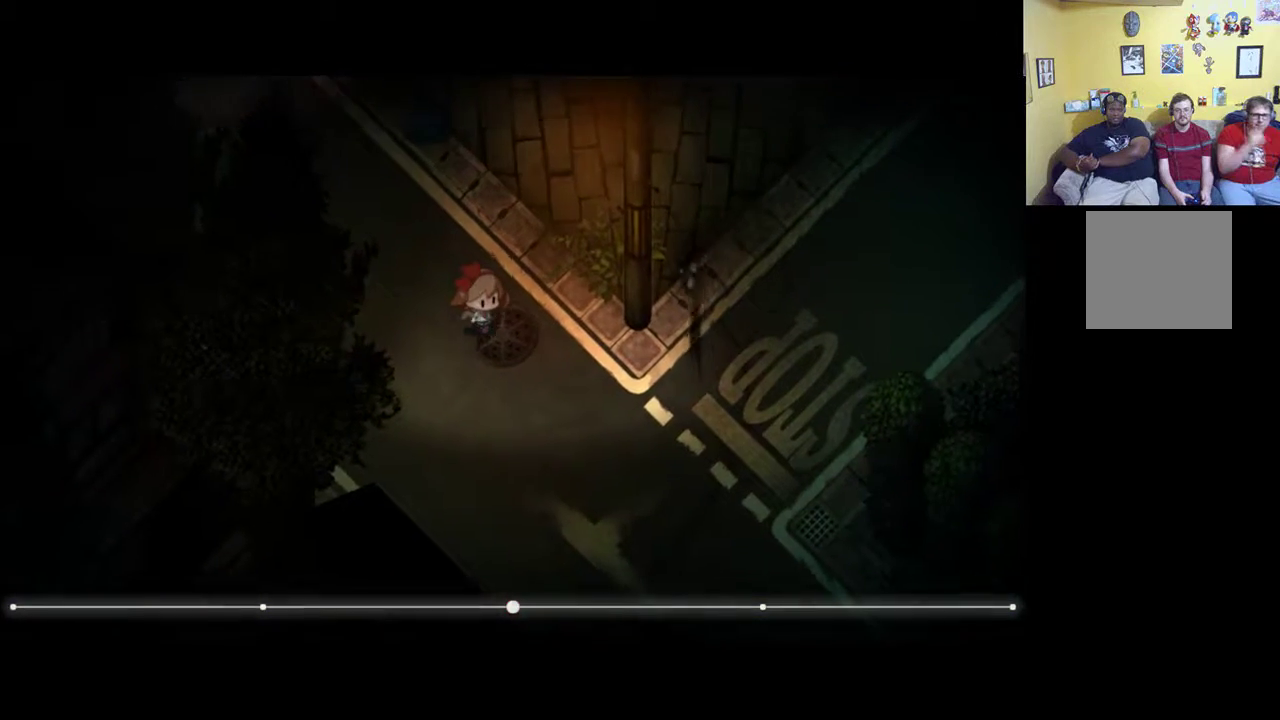
{"buttons": ["R1"], "left_stick": "down-left", "right_stick": "center", "events": [[450, "R1", "down"], [450, "left_stick", "down-left"]]}
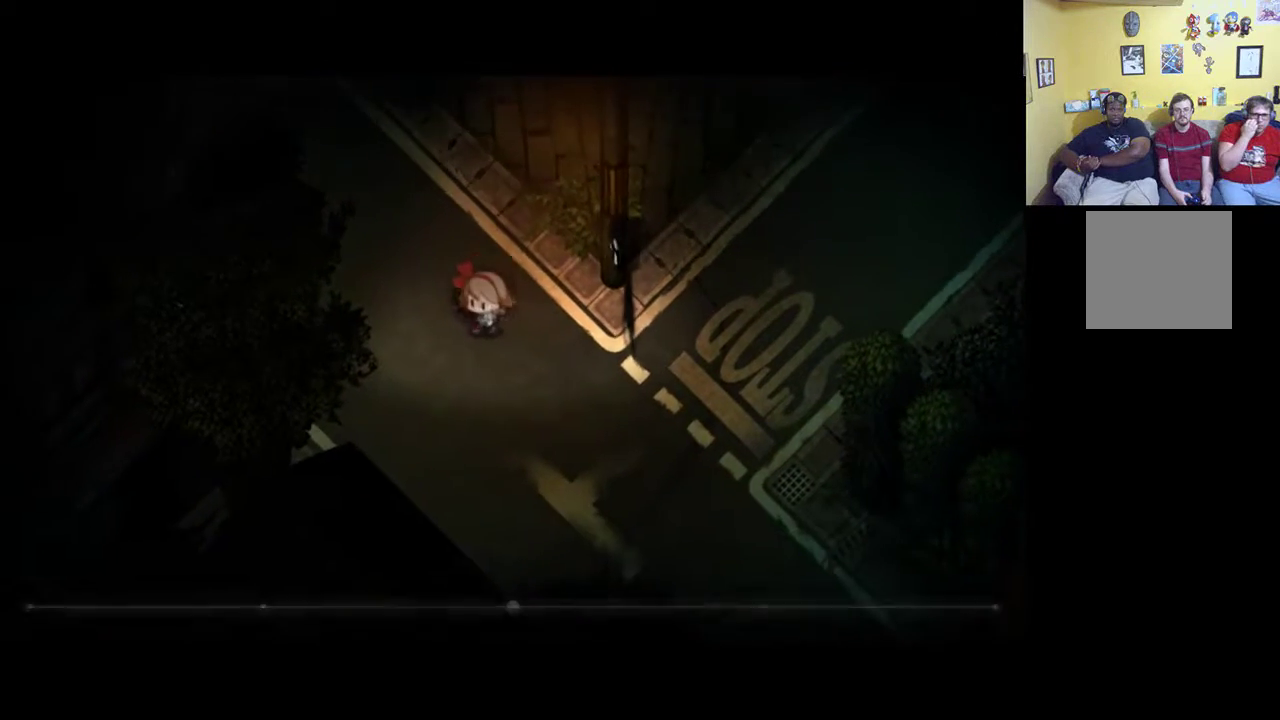
{"buttons": [], "left_stick": "down", "right_stick": "center", "events": [[283, "left_stick", "down"], [500, "R1", "up"]]}
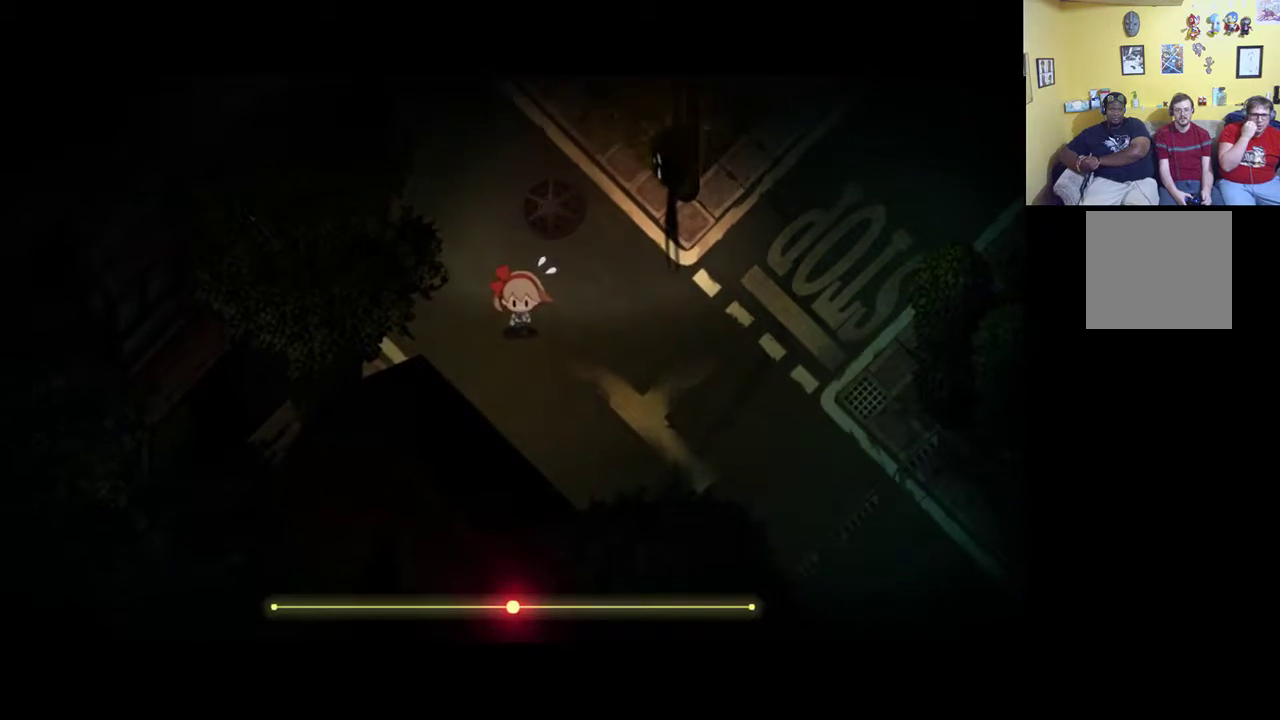
{"buttons": ["R1"], "left_stick": "down-right", "right_stick": "center", "events": [[83, "left_stick", "down-right"], [217, "R1", "down"]]}
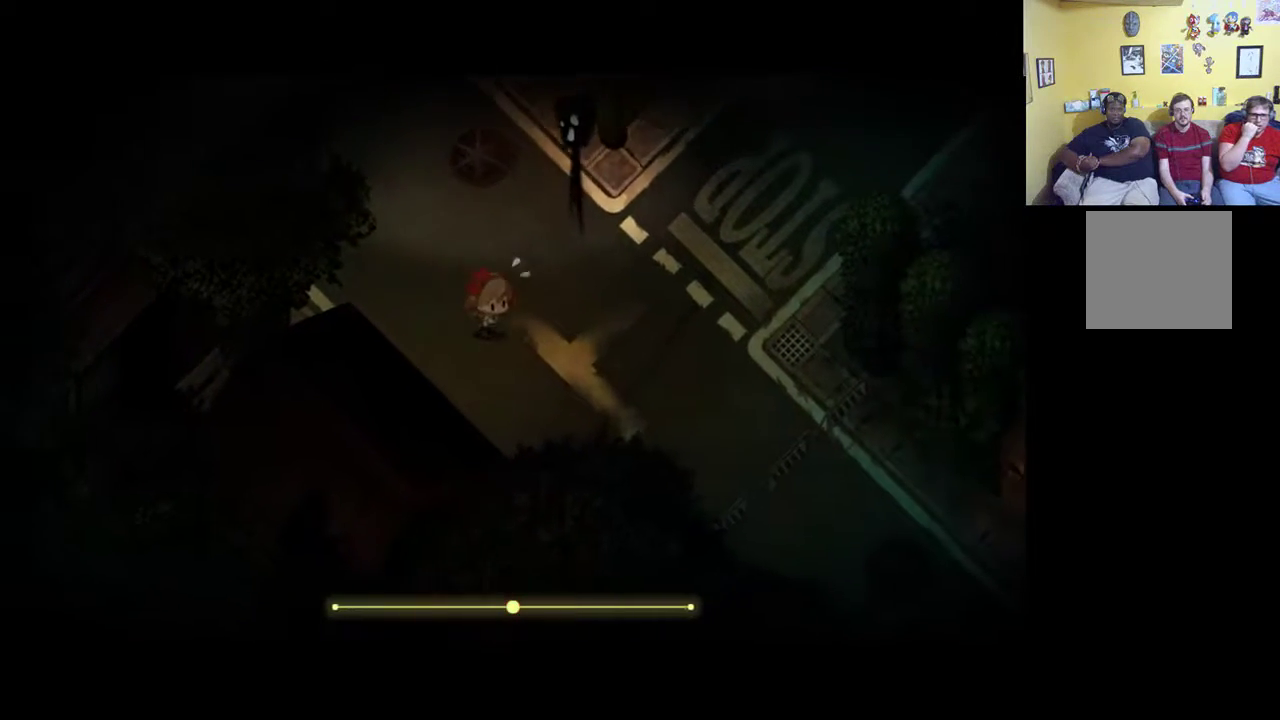
{"buttons": ["R1"], "left_stick": "down-right", "right_stick": "center", "events": []}
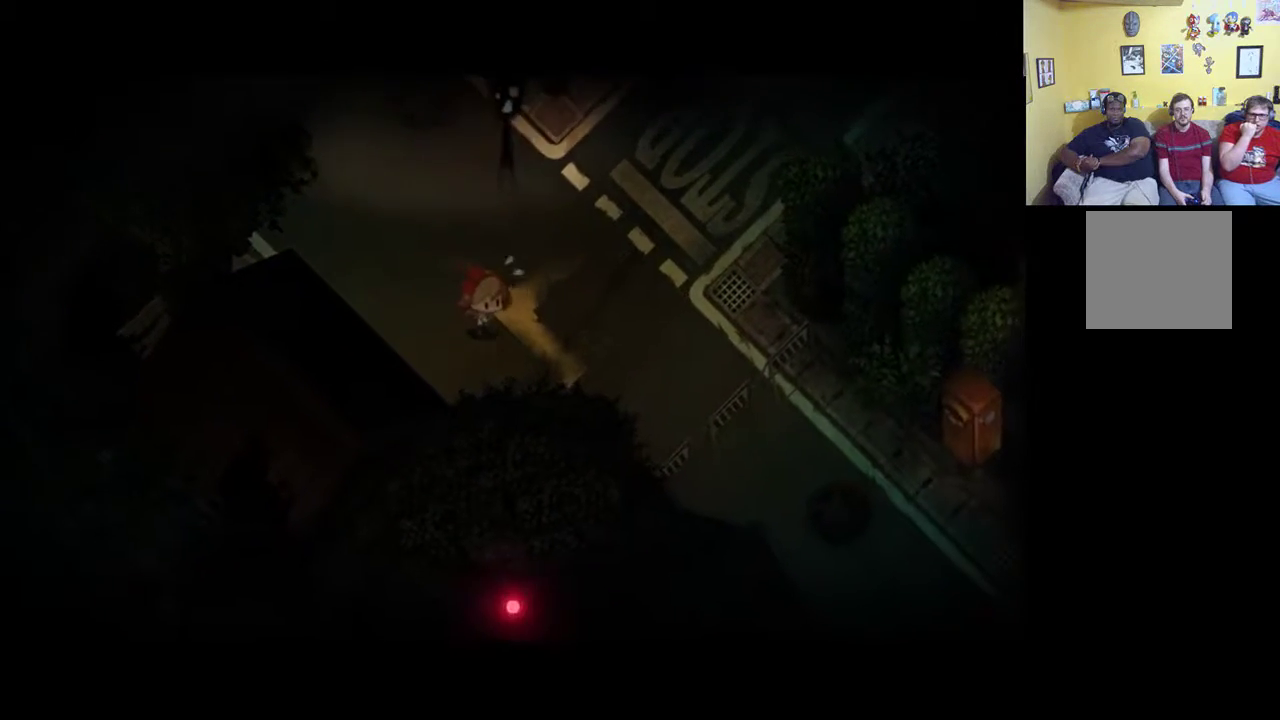
{"buttons": [], "left_stick": "down-right", "right_stick": "center", "events": [[283, "R1", "up"]]}
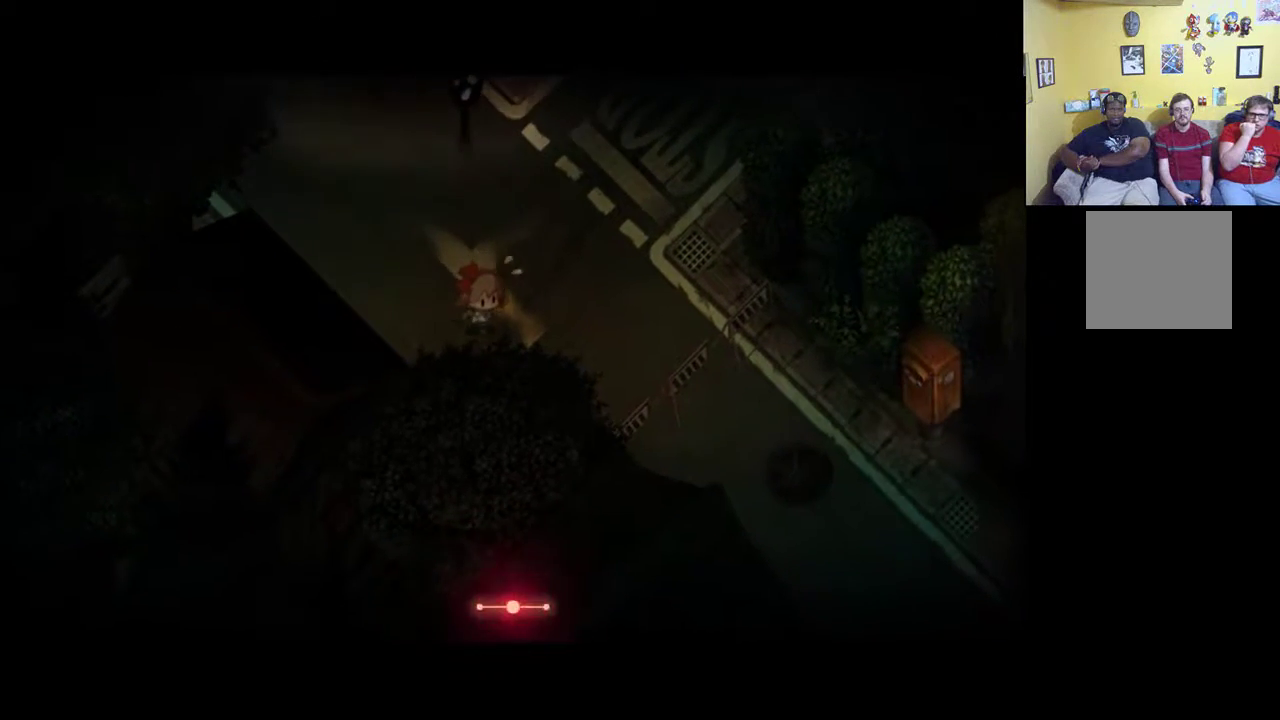
{"buttons": [], "left_stick": "up-right", "right_stick": "center", "events": [[183, "left_stick", "right"], [467, "left_stick", "up-right"]]}
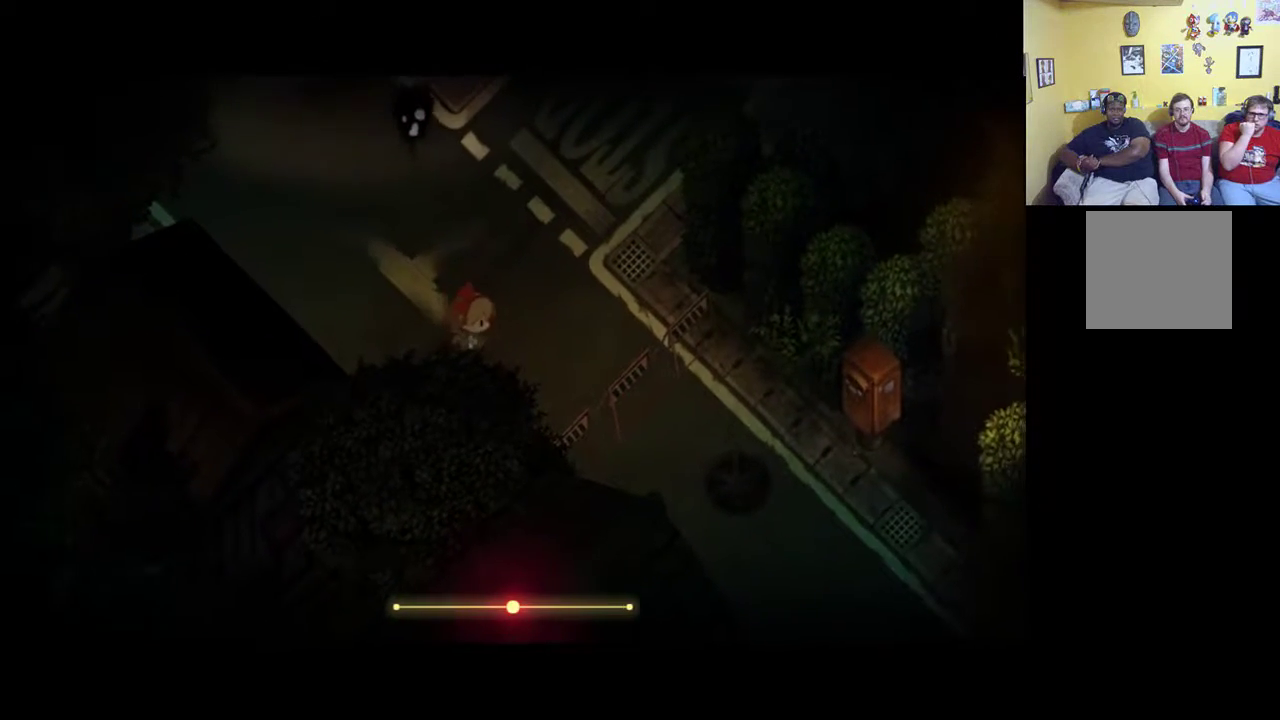
{"buttons": [], "left_stick": "up-right", "right_stick": "center", "events": []}
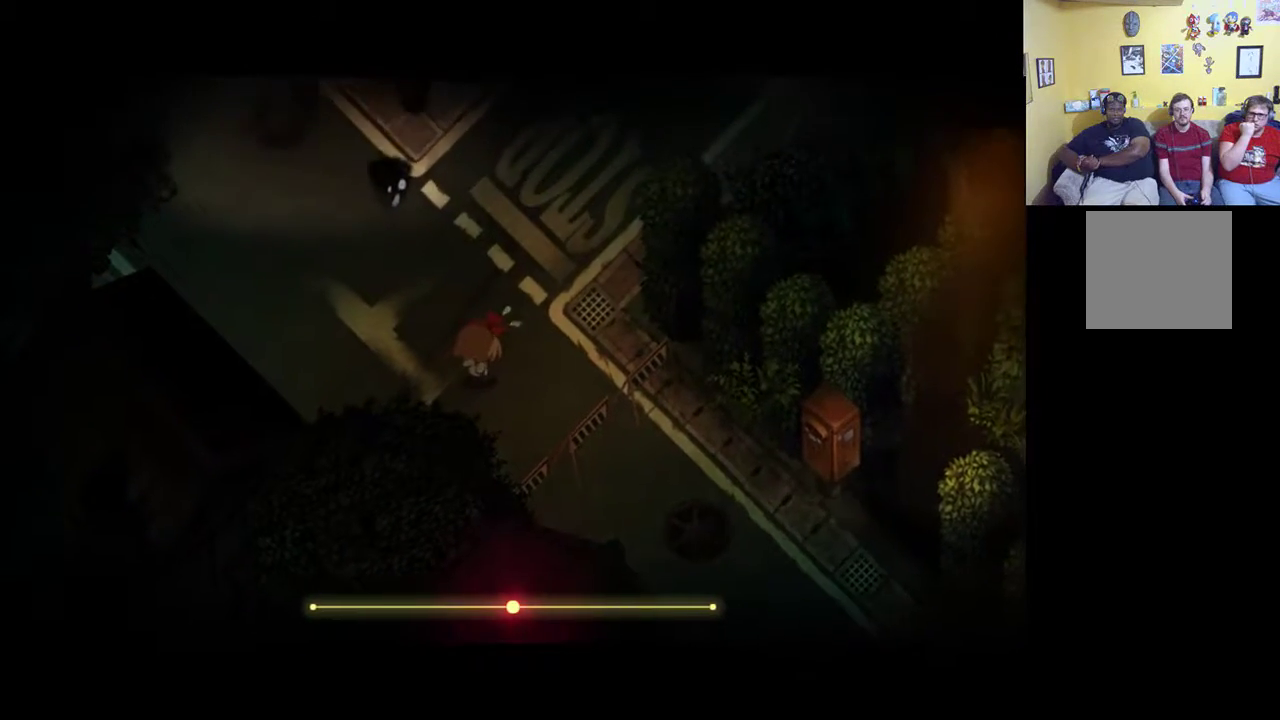
{"buttons": ["R1"], "left_stick": "up-right", "right_stick": "center", "events": [[317, "R1", "down"]]}
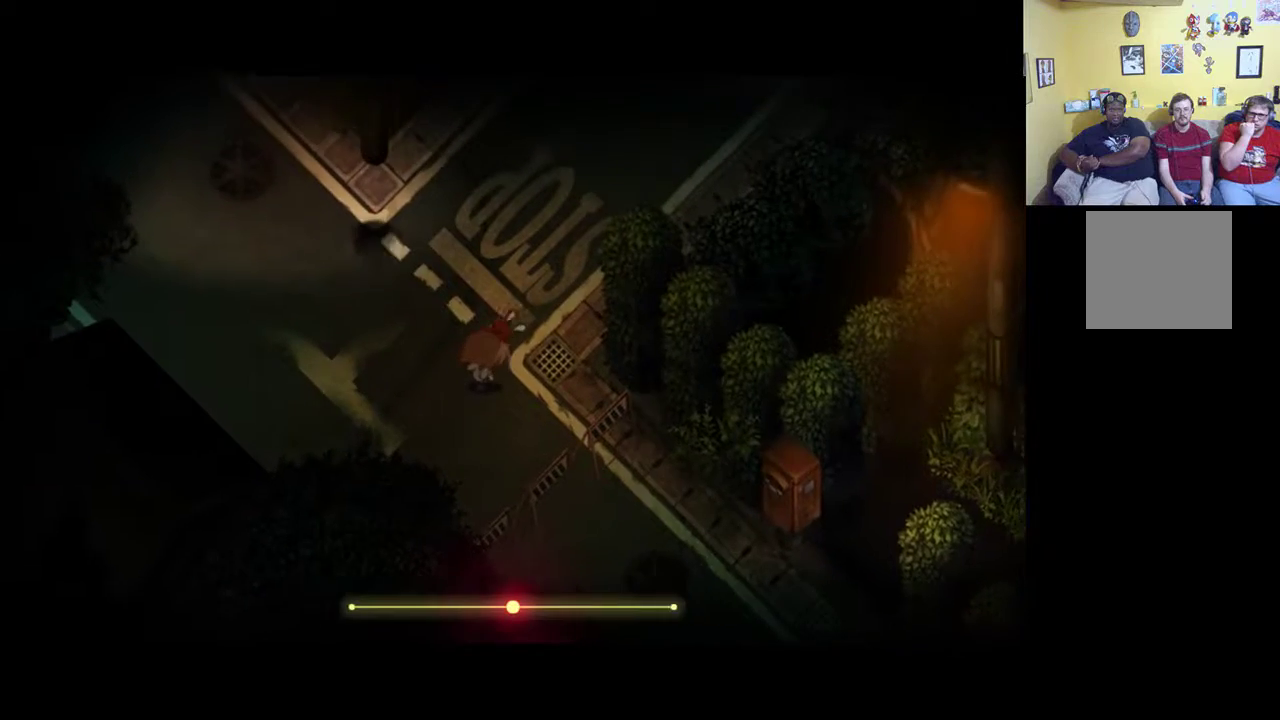
{"buttons": ["R1"], "left_stick": "up-right", "right_stick": "center", "events": []}
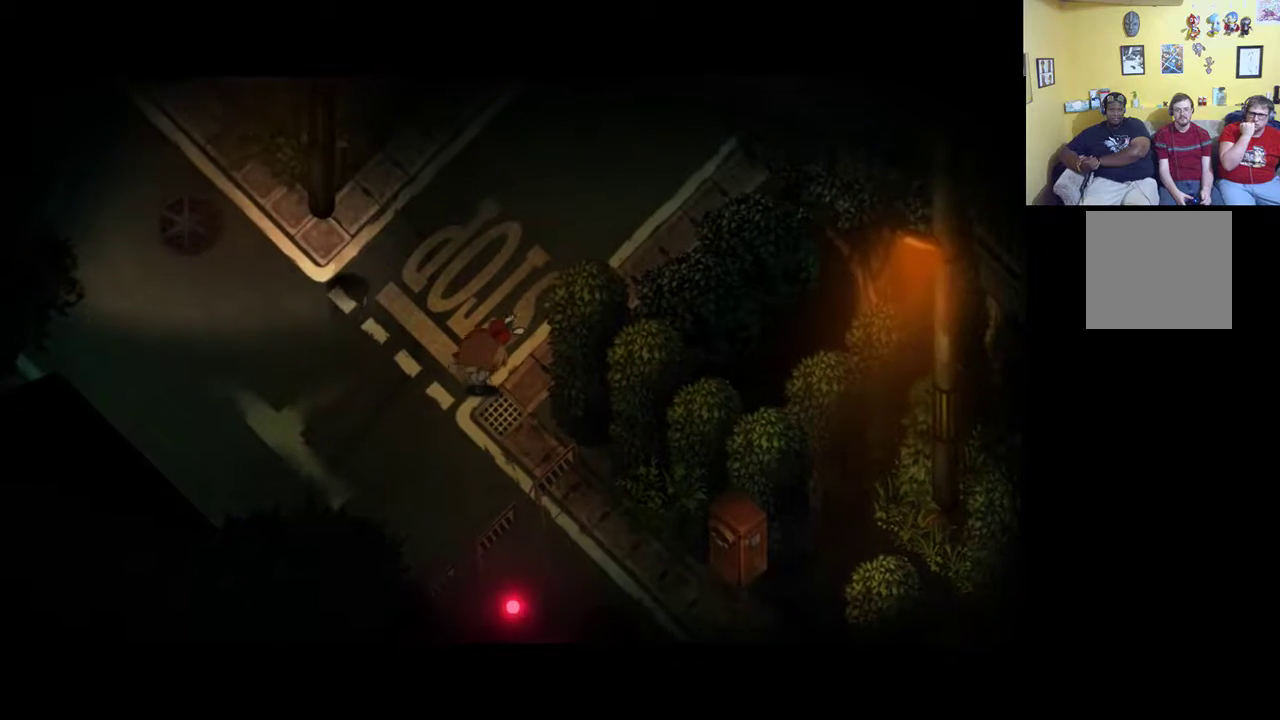
{"buttons": ["R1"], "left_stick": "up-right", "right_stick": "center", "events": []}
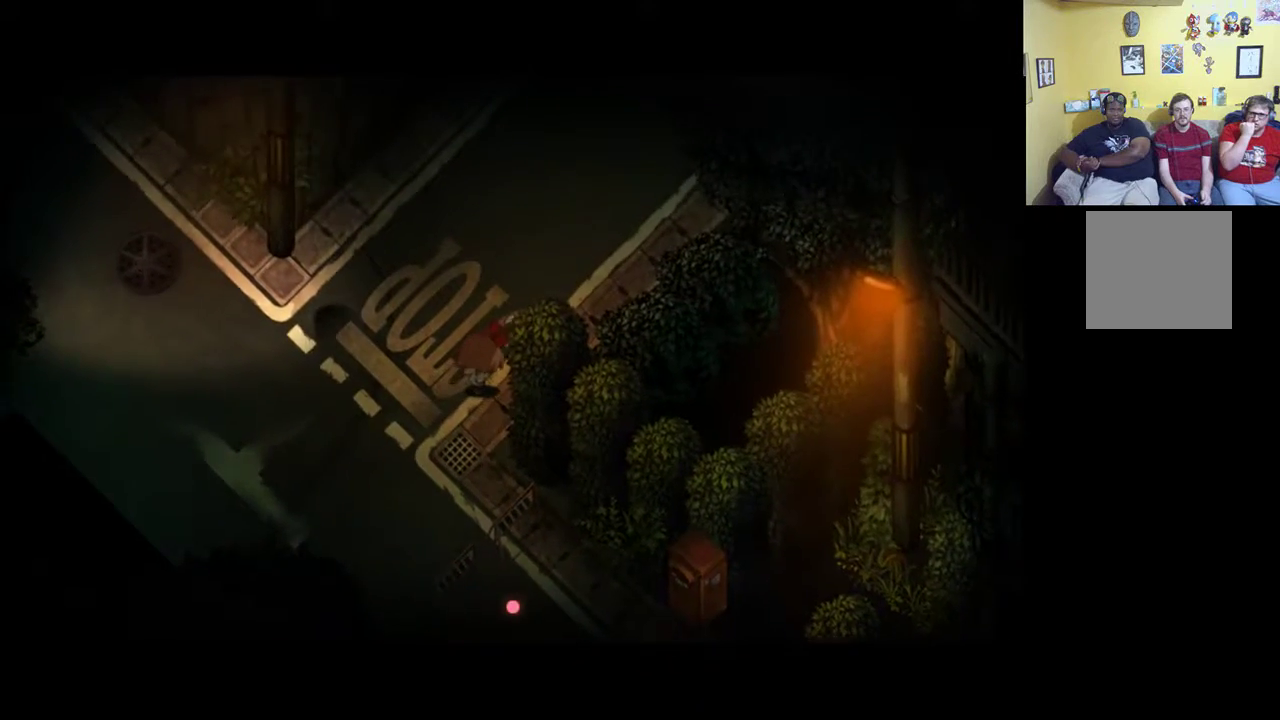
{"buttons": [], "left_stick": "up-right", "right_stick": "center", "events": [[17, "R1", "up"]]}
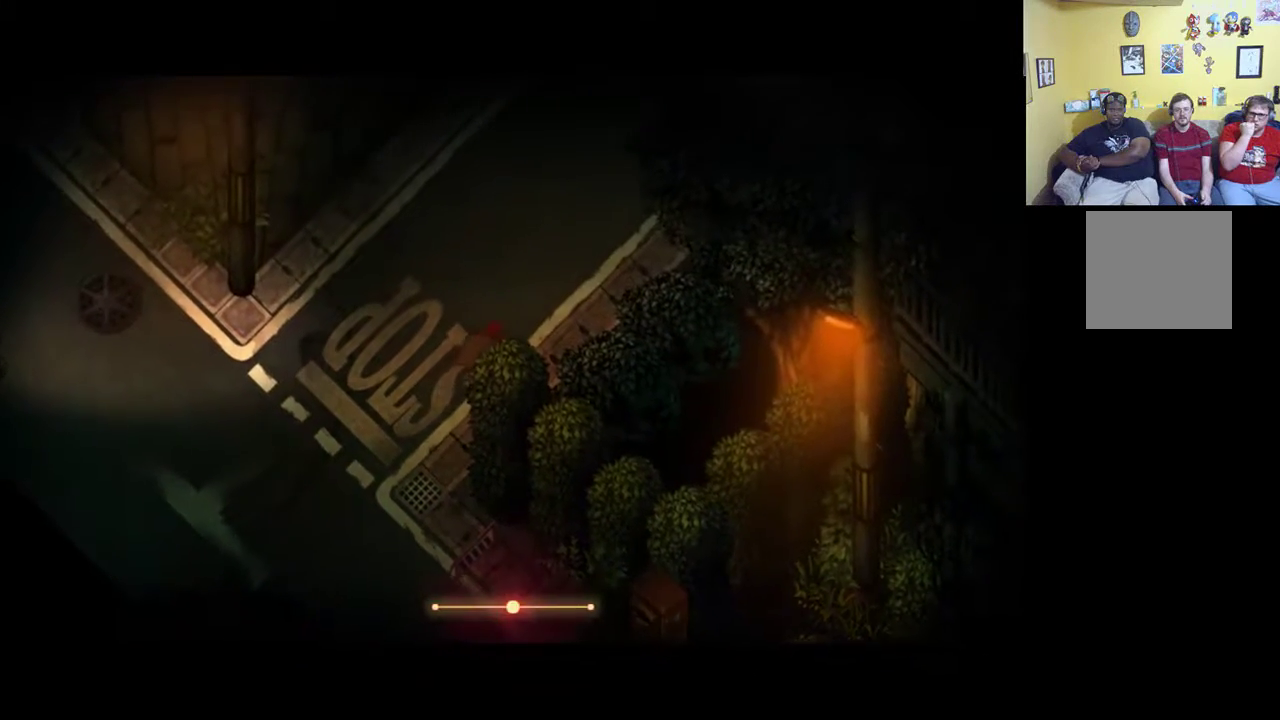
{"buttons": ["R1"], "left_stick": "up-right", "right_stick": "center", "events": [[150, "R1", "down"]]}
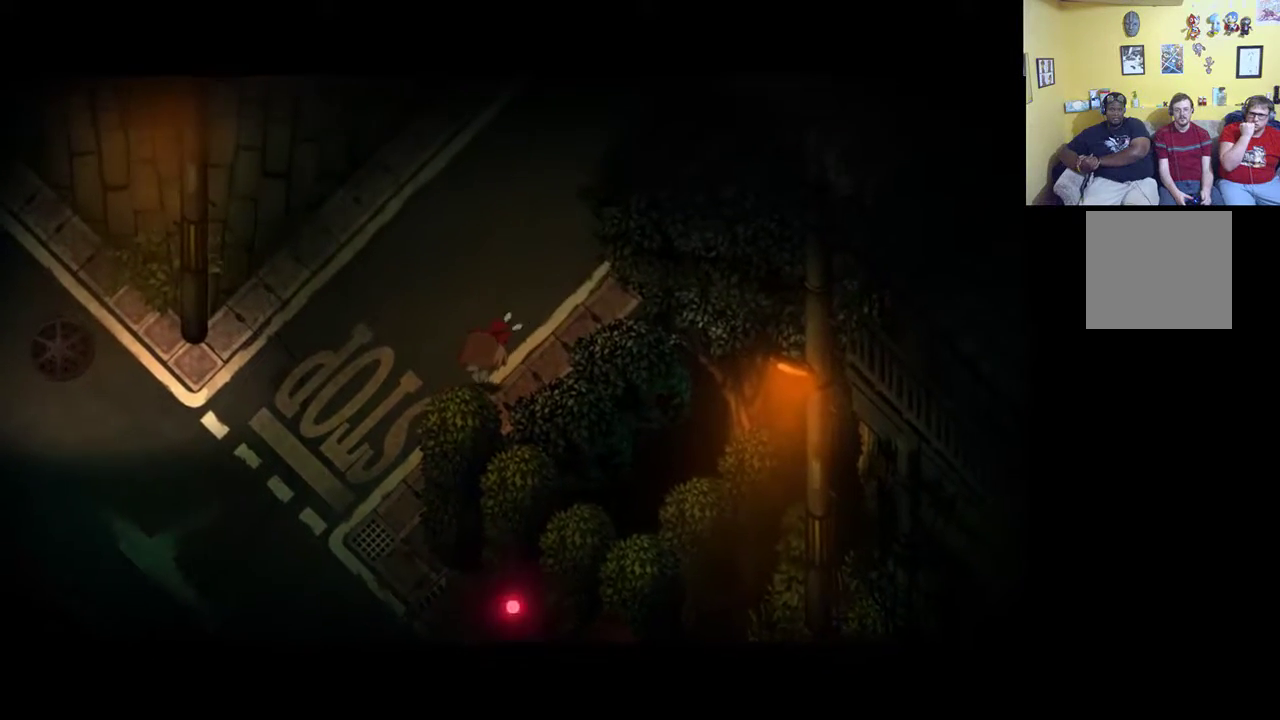
{"buttons": [], "left_stick": "up-right", "right_stick": "center", "events": [[83, "R1", "up"]]}
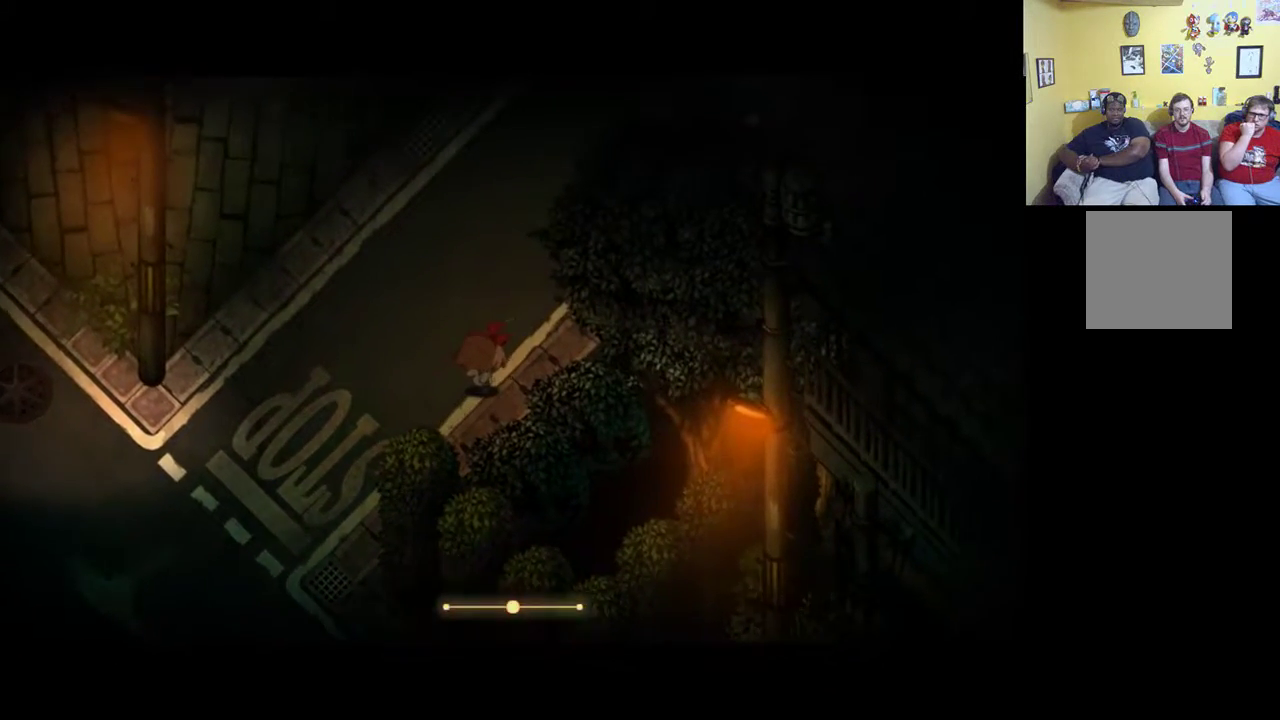
{"buttons": [], "left_stick": "up-right", "right_stick": "center", "events": [[50, "R1", "down"], [450, "R1", "up"]]}
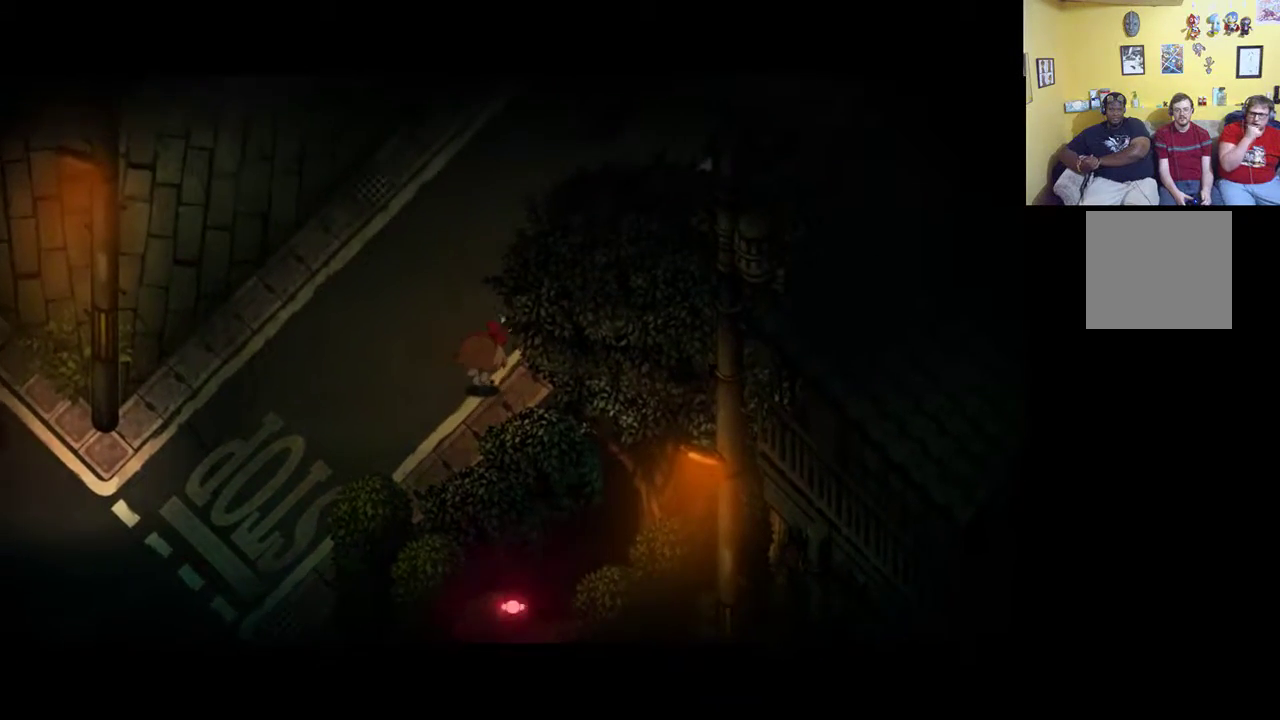
{"buttons": ["R1"], "left_stick": "up", "right_stick": "center", "events": [[217, "R1", "down"], [450, "left_stick", "up"]]}
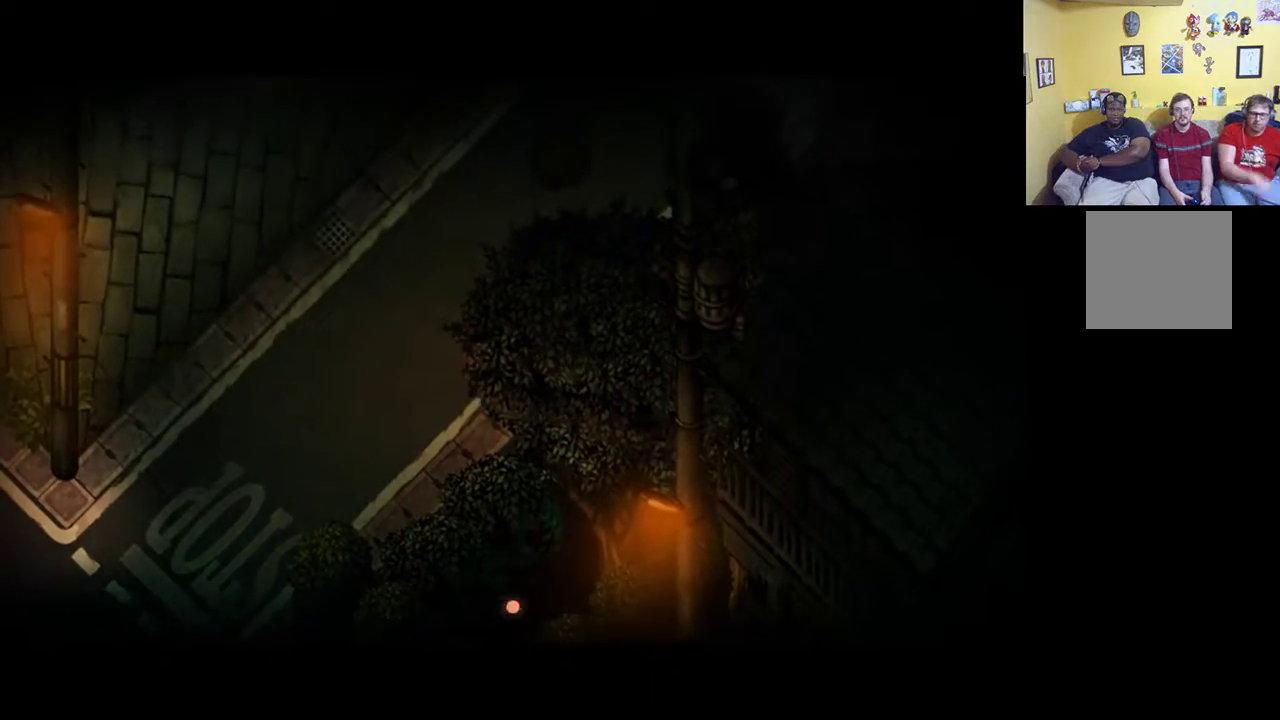
{"buttons": ["R1"], "left_stick": "up", "right_stick": "center", "events": [[50, "R1", "up"], [350, "R1", "down"]]}
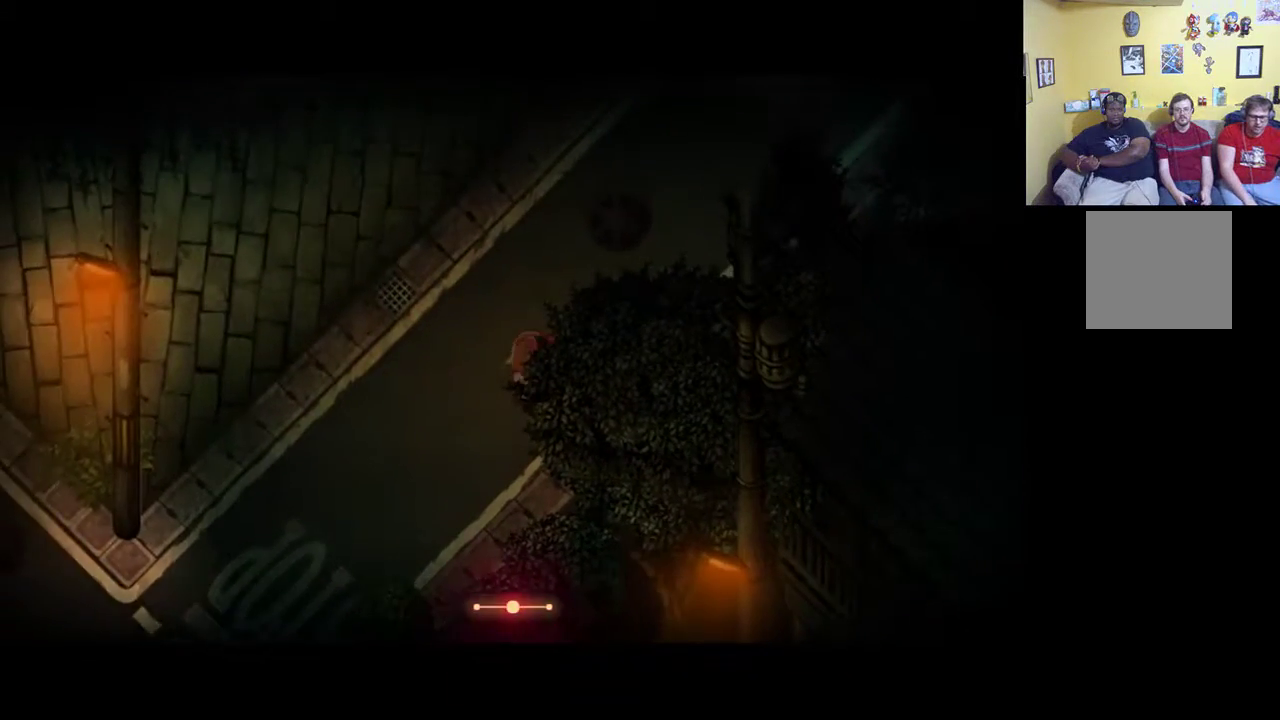
{"buttons": [], "left_stick": "up", "right_stick": "center", "events": [[233, "R1", "up"]]}
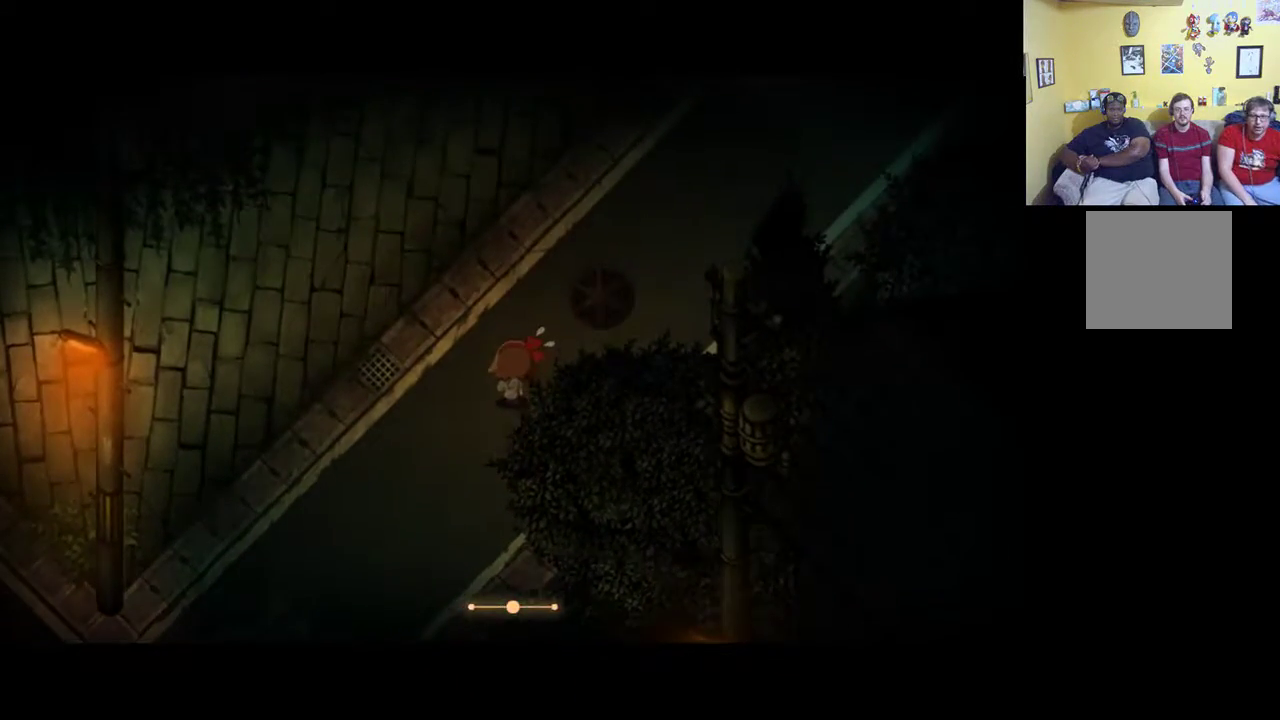
{"buttons": [], "left_stick": "up-right", "right_stick": "center", "events": [[100, "R1", "down"], [283, "left_stick", "up-right"], [400, "R1", "up"]]}
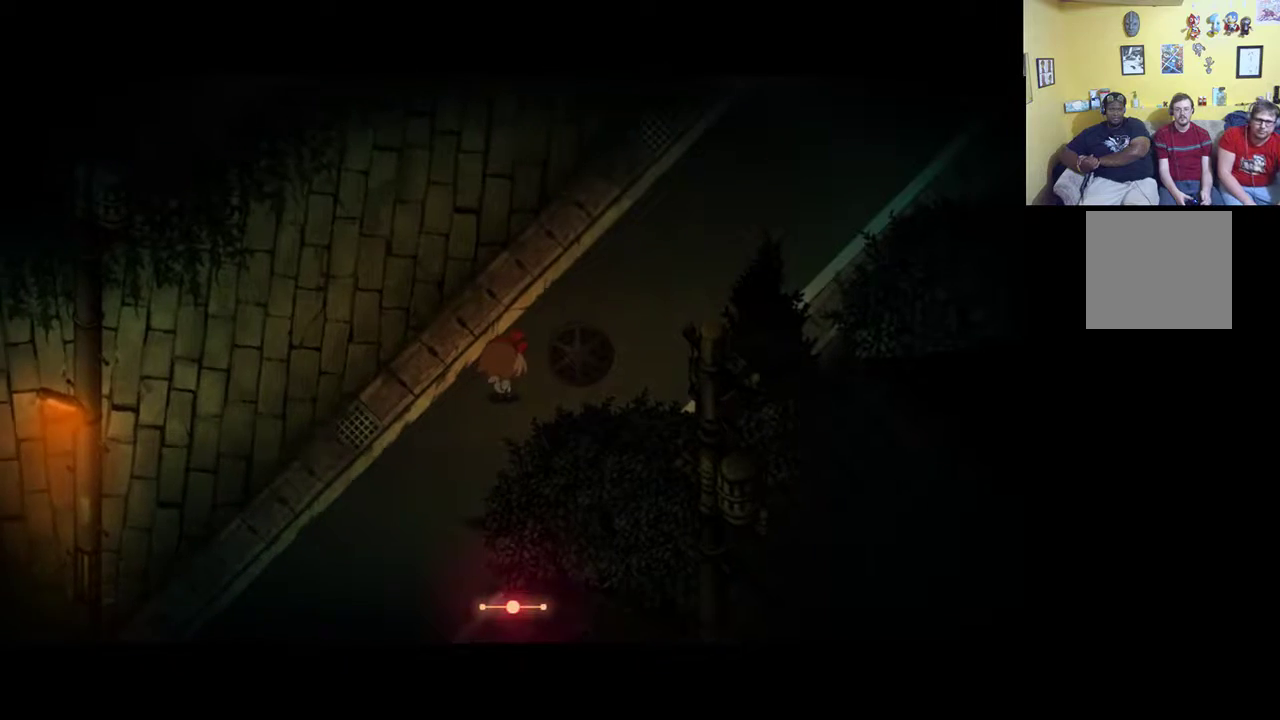
{"buttons": [], "left_stick": "up-right", "right_stick": "center", "events": []}